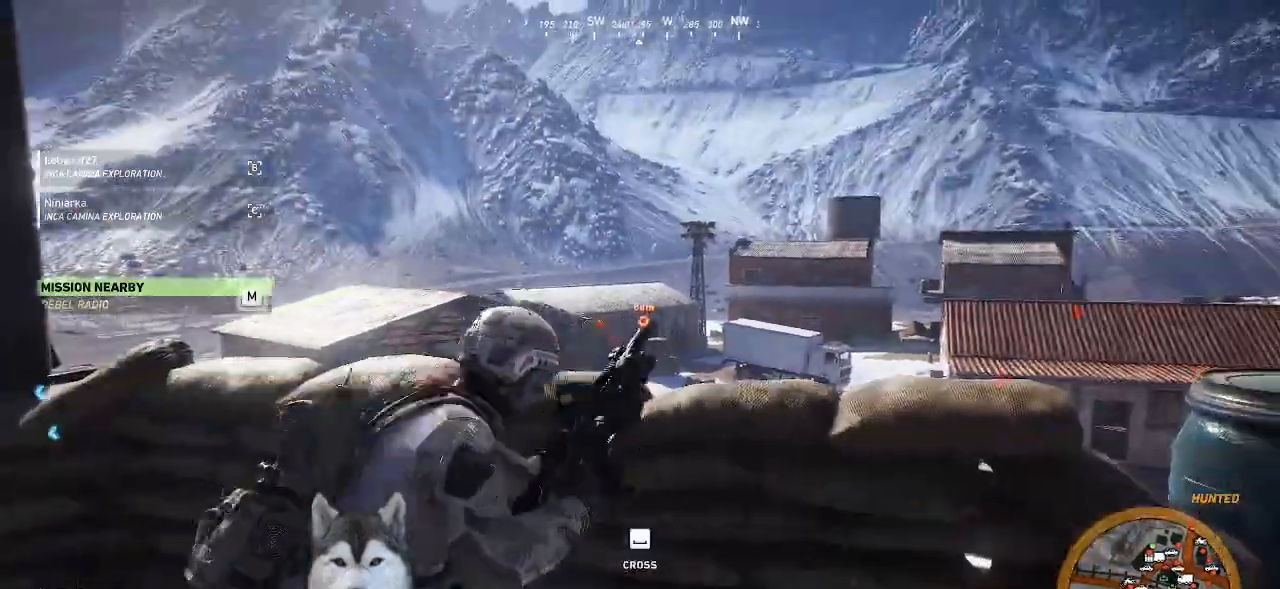
Gameplay with keyboard and mouse; each line is a JSON object with the keys and mouse buttons held at the frame after it. "events" lists presses ("down") and releases ("up") of ".", "/", "0", "1", "2", "3", "4", "5", "6", "7", "8", "9", "a", "alt_l", "alt_r", "b", "backslash", "backspace", "c", "caps_lock", "comma", "ctrl_l", "ctrl_r", "d", "e", "equals", "f", "g", "h", "i", "j", "k", "l", "lbracket", "m", "minus", "n", "o", "p", "q", "quote", "r", "rbracket", "return", "s", "semicolon", "shift_l", "shift_r", "space", "t", "tab", "tilde", "u", "v", "w", "x", "y", "z", "mouse_left", "mouse_wheel" and "mouse_right" between this image and that frame as [ms after this image, input, new state], when the widget could be followed in between. "mouse_left", "mouse_wheel", "mouse_right" = the "left", "wheel", "right" buttons of the "mouse" list. No other keys are recorded. "wheel" means that the mouse wheel is clicked or scrolled. Not read: mouse_move.
{"keys": ["w"], "mouse": [], "events": [[166, "w", "down"]]}
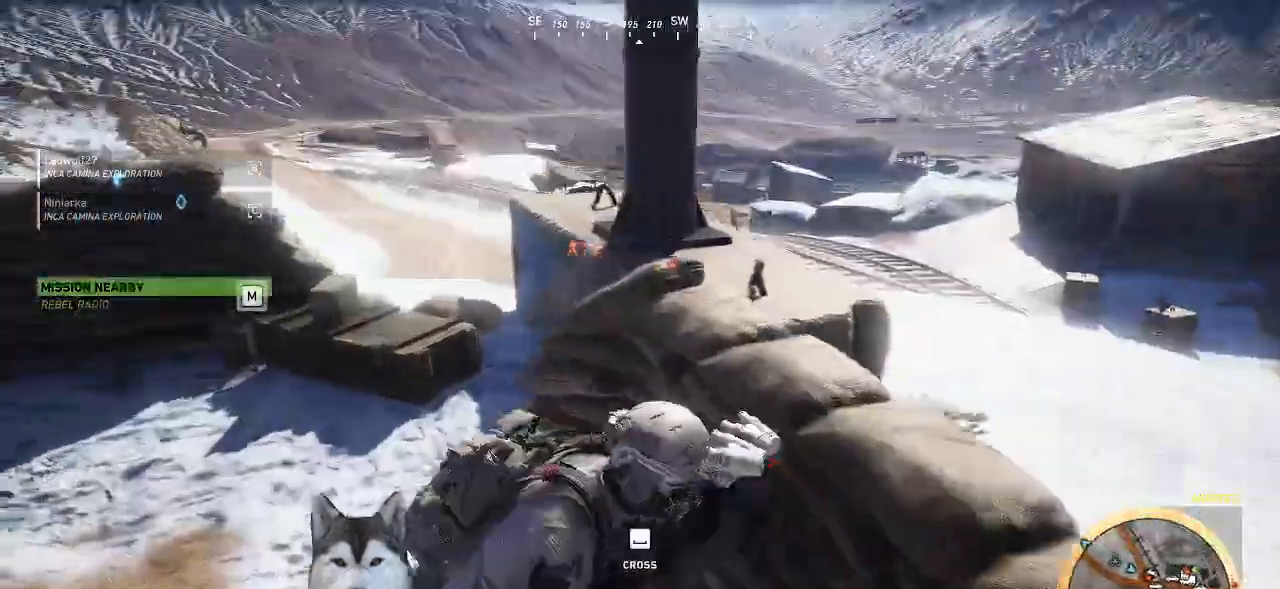
{"keys": ["w"], "mouse": []}
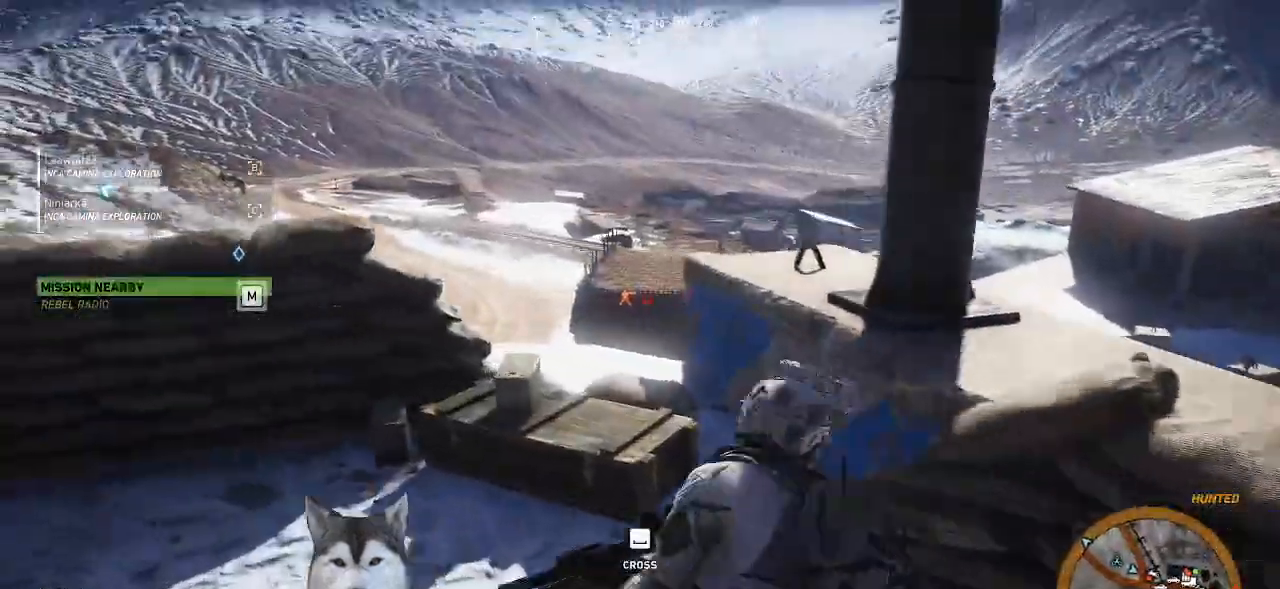
{"keys": ["w"], "mouse": ["right"]}
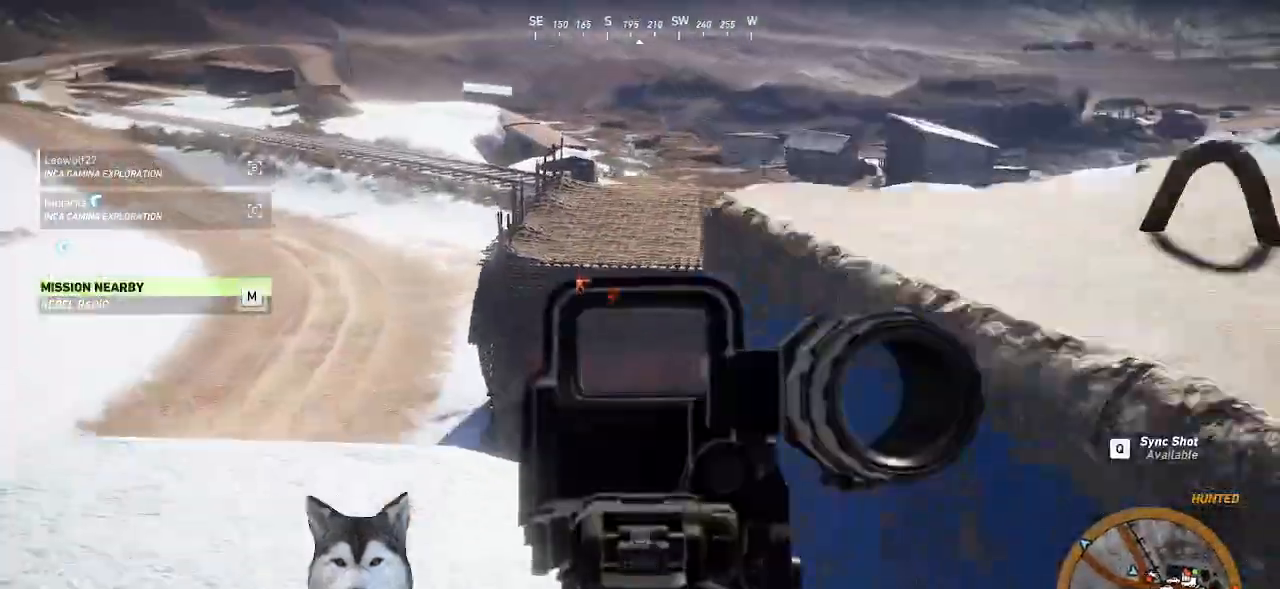
{"keys": [], "mouse": ["right"], "events": [[33, "a", "down"], [100, "a", "up"], [166, "w", "up"]]}
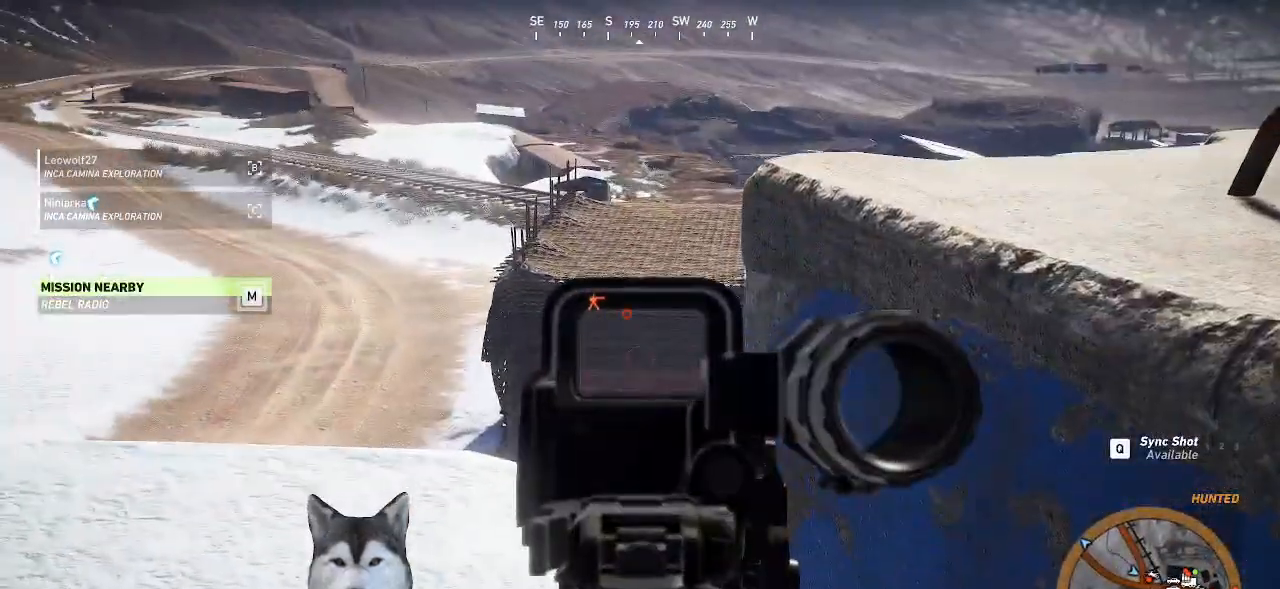
{"keys": [], "mouse": ["left", "right"], "events": [[33, "mouse_left", "down"], [233, "mouse_left", "up"], [333, "mouse_left", "down"], [400, "mouse_left", "up"], [466, "mouse_left", "down"]]}
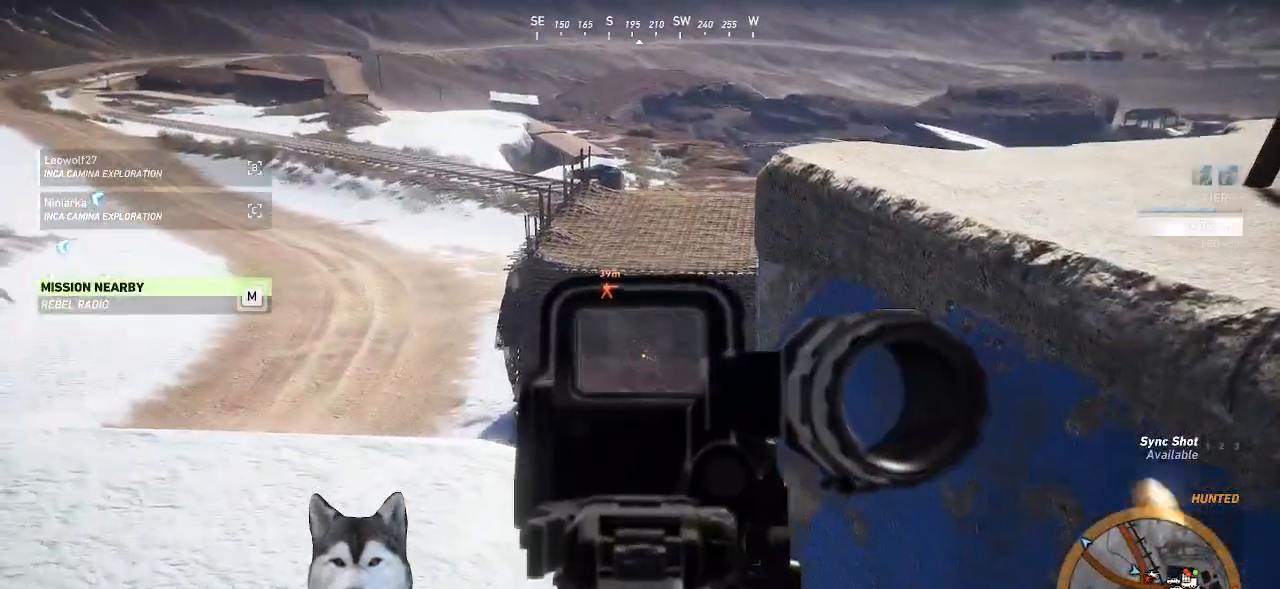
{"keys": [], "mouse": ["right"], "events": [[200, "mouse_left", "up"]]}